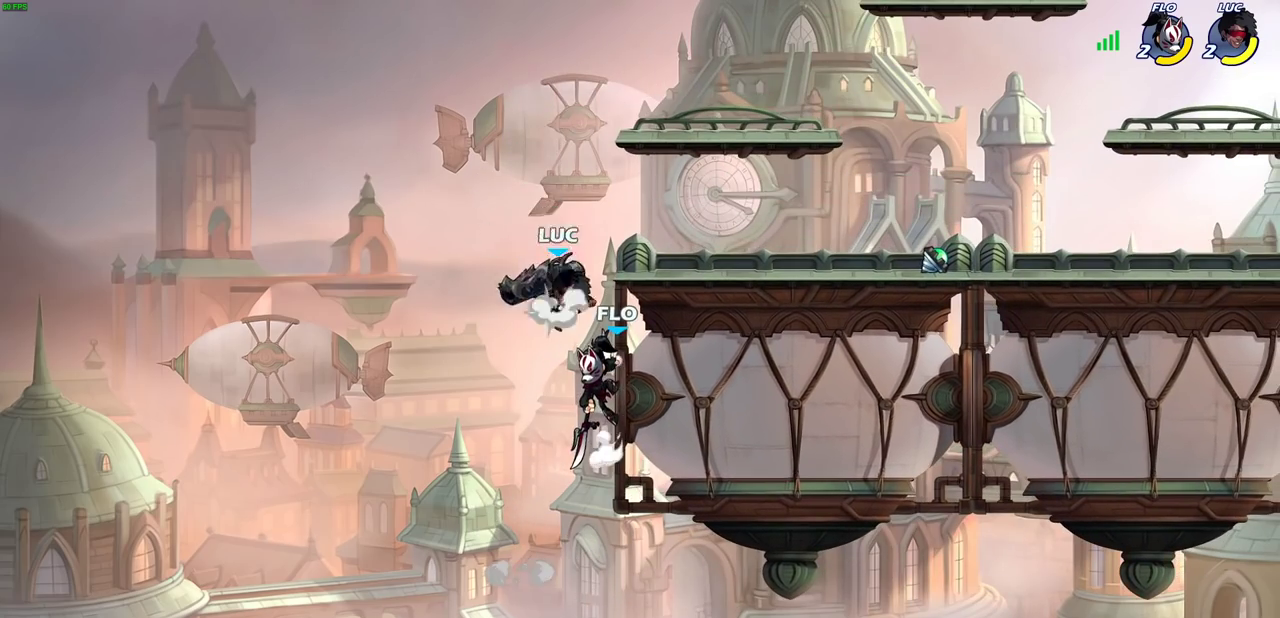
Gameplay with a controller (PlayStation layout); each line is a JSON object with the inputs held at the frame after it (dt_ms = milliseconds from this image to that frame). "events" lists button and stick changes between this image and that frame as [ms after this image, input, new state], when the widget could be followed in between. This document gives stick clicks only as held states, not as events.
{"dt_ms": 500, "buttons": [], "left_stick": "down-left", "right_stick": "center", "events": [[33, "CIRCLE", "down"], [50, "CROSS", "up"], [100, "left_stick", "down-left"], [267, "CIRCLE", "up"]]}
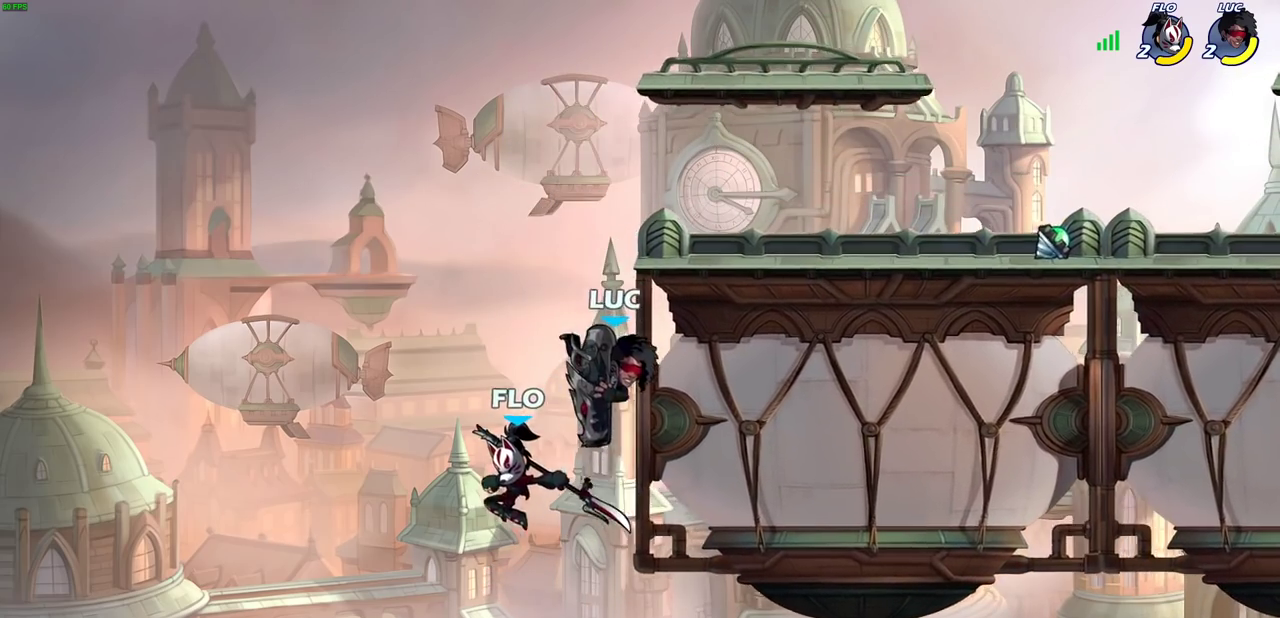
{"dt_ms": 300, "buttons": [], "left_stick": "right", "right_stick": "center", "events": [[33, "left_stick", "center"], [217, "left_stick", "right"]]}
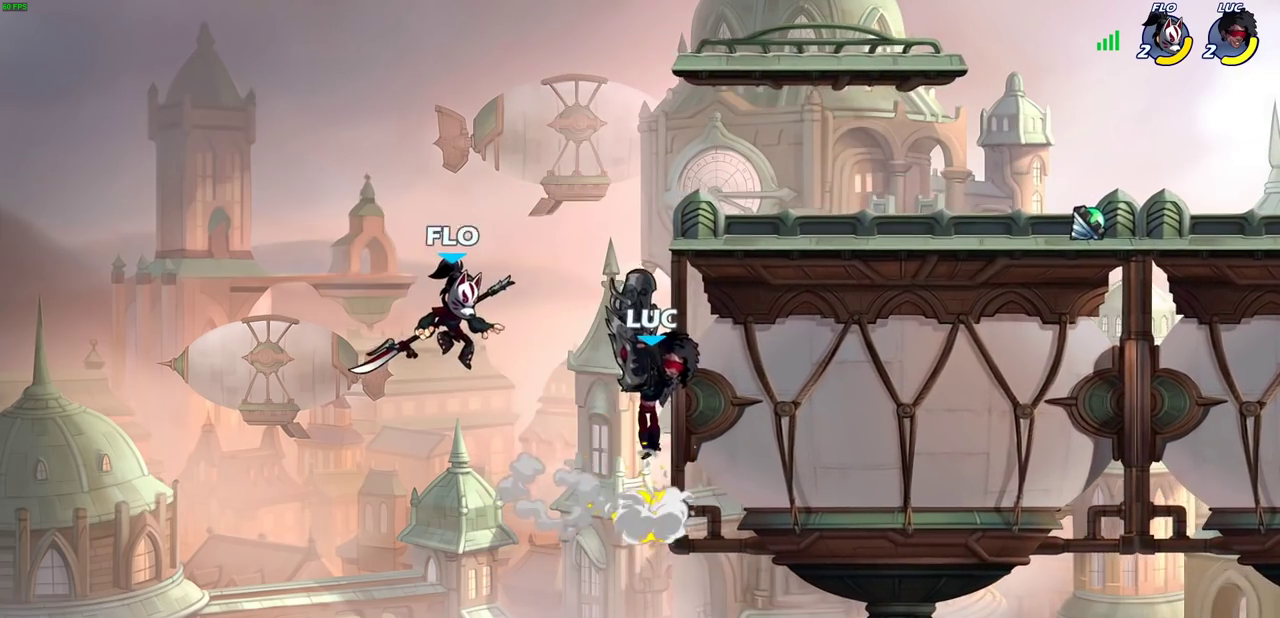
{"dt_ms": 700, "buttons": [], "left_stick": "up", "right_stick": "center", "events": [[267, "left_stick", "up-left"], [317, "R2", "down"], [600, "left_stick", "down-left"], [617, "R2", "up"], [683, "left_stick", "up"]]}
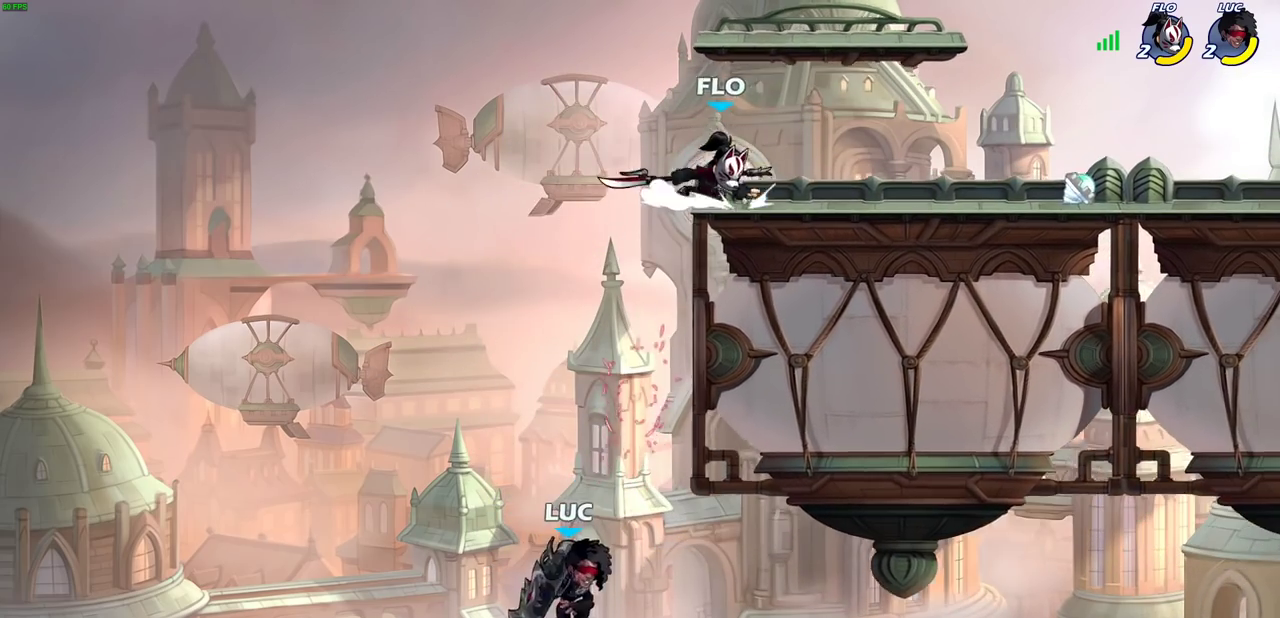
{"dt_ms": 300, "buttons": ["CROSS"], "left_stick": "up-right", "right_stick": "center", "events": [[33, "CROSS", "down"], [67, "left_stick", "up-left"], [133, "left_stick", "left"], [150, "CROSS", "up"], [217, "CROSS", "down"], [217, "left_stick", "down-right"], [300, "left_stick", "up-right"]]}
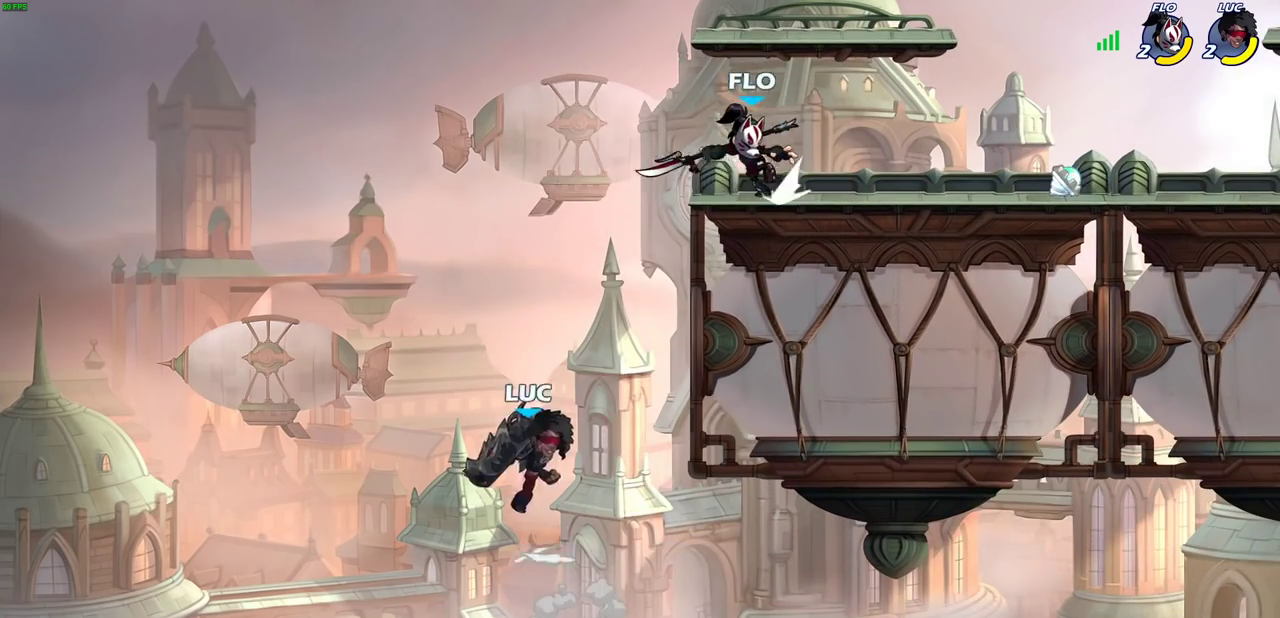
{"dt_ms": 700, "buttons": [], "left_stick": "right", "right_stick": "center", "events": [[67, "CIRCLE", "down"], [67, "left_stick", "down-left"], [83, "CROSS", "up"], [150, "left_stick", "center"], [183, "CIRCLE", "up"], [483, "left_stick", "right"]]}
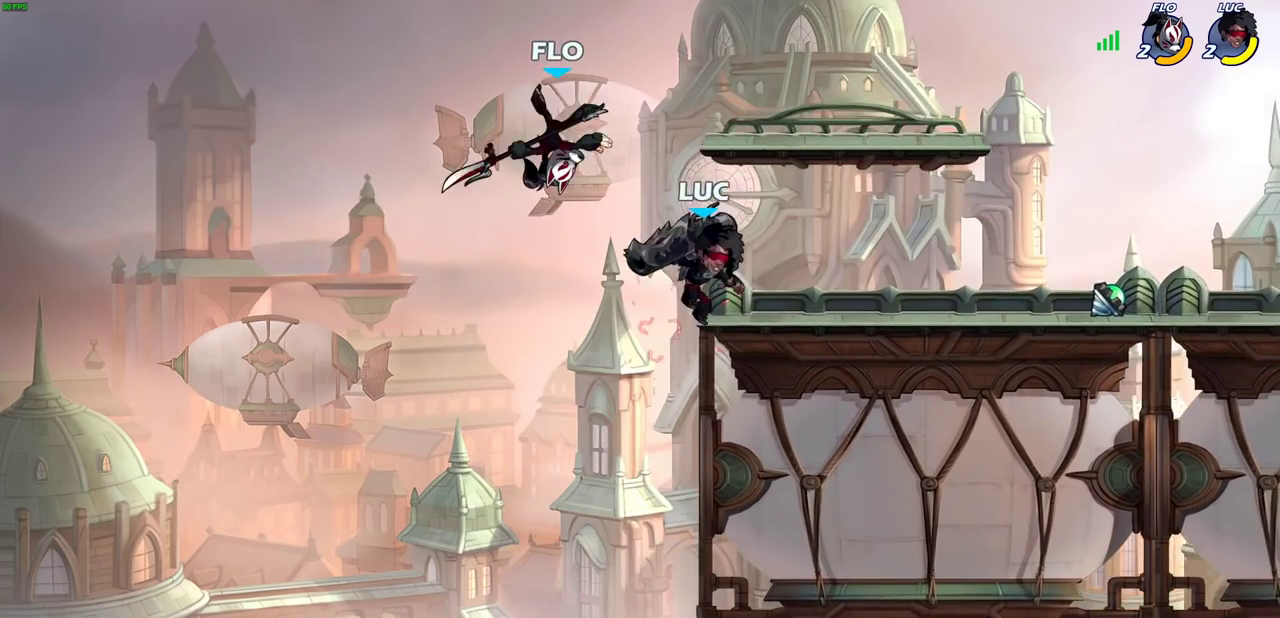
{"dt_ms": 500, "buttons": [], "left_stick": "center", "right_stick": "center", "events": [[333, "left_stick", "up-left"], [433, "left_stick", "center"]]}